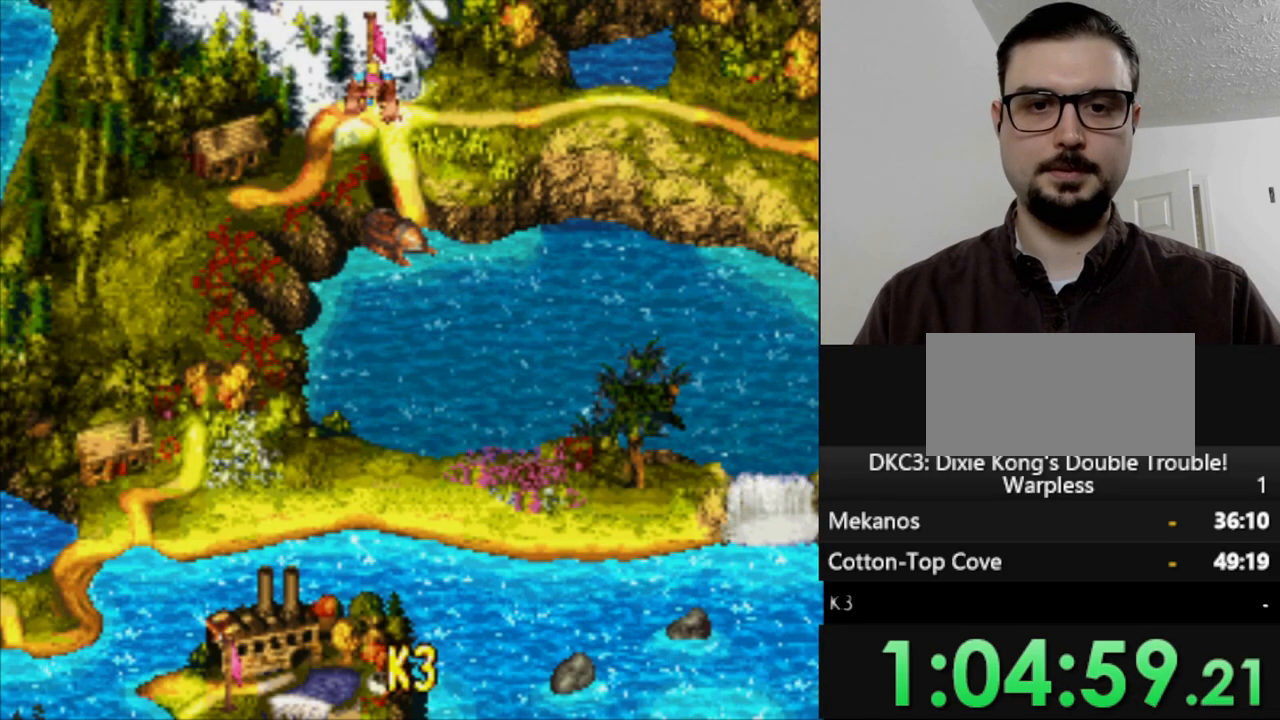
Gameplay with a controller (Nintendo layout); each line is a JSON object with the inputs held at the frame after it. "events" lists button and stick changes between this image and that frame as [ms after this image, input, new state], when the widget could be followed in between. Not read: L3 R3.
{"buttons": ["DPAD_RIGHT"], "events": [[283, "DPAD_RIGHT", "down"]]}
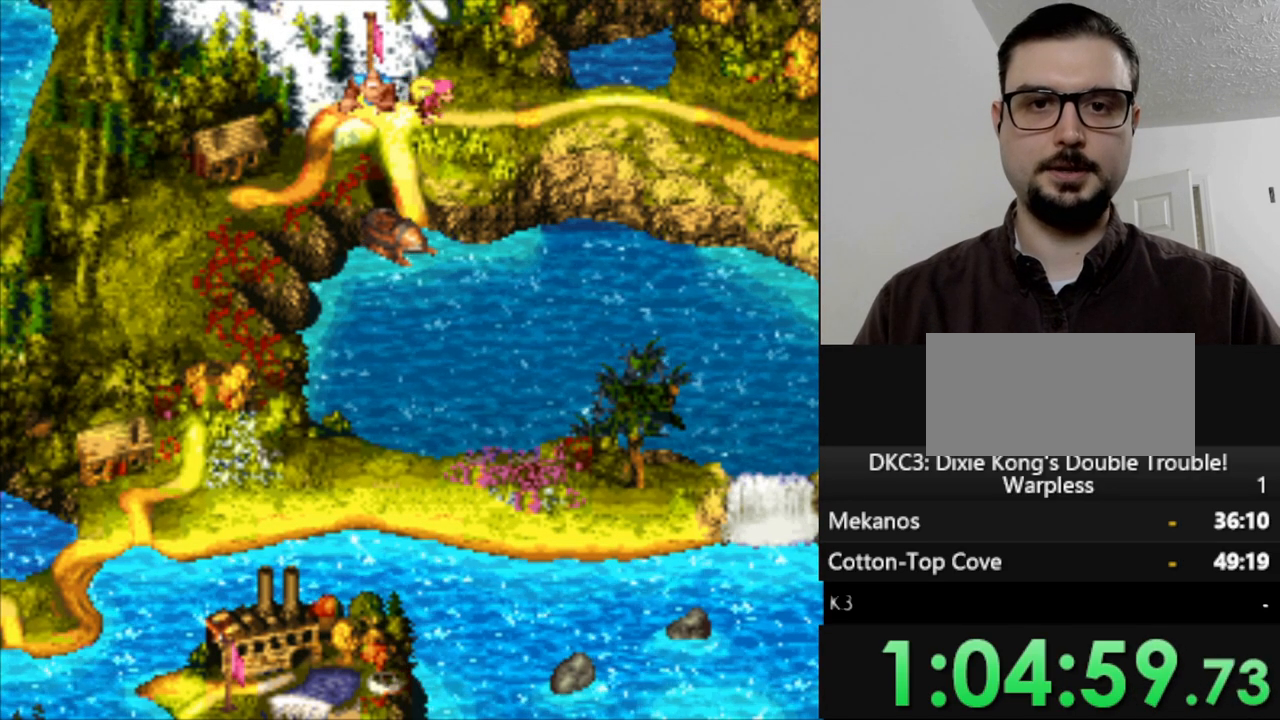
{"buttons": [], "events": [[50, "DPAD_RIGHT", "up"]]}
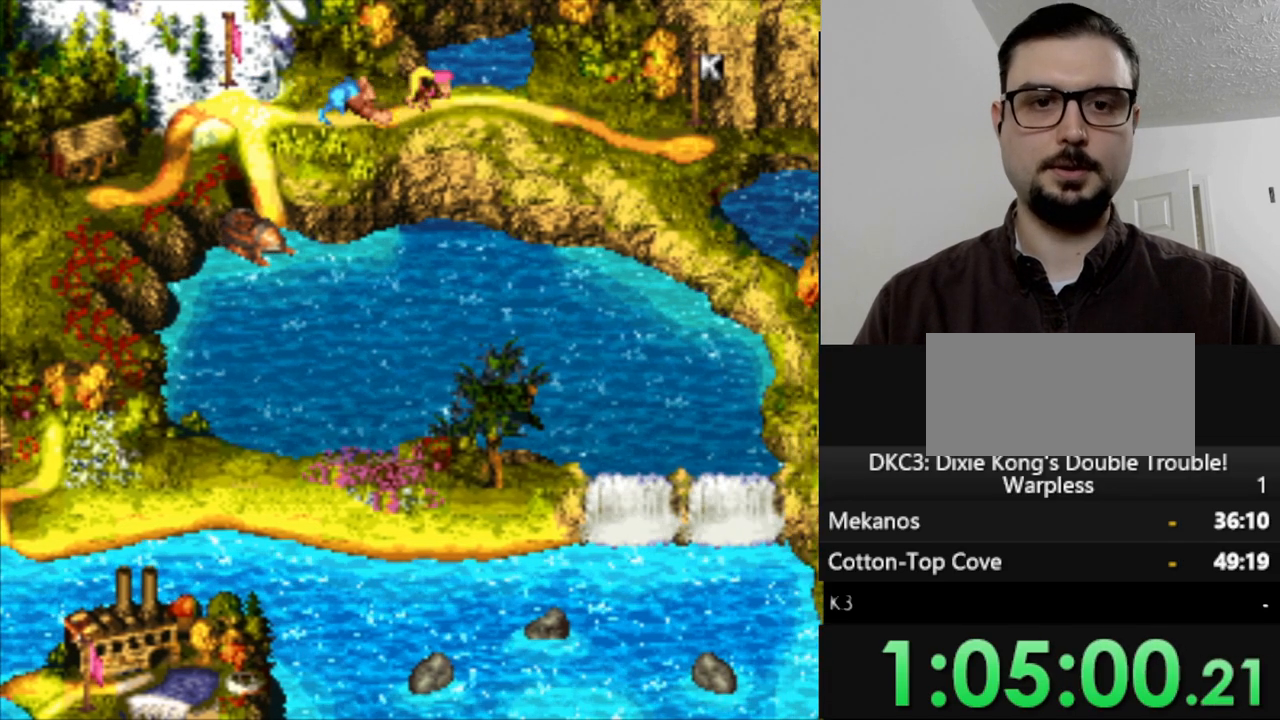
{"buttons": ["L1"], "events": [[483, "L1", "down"]]}
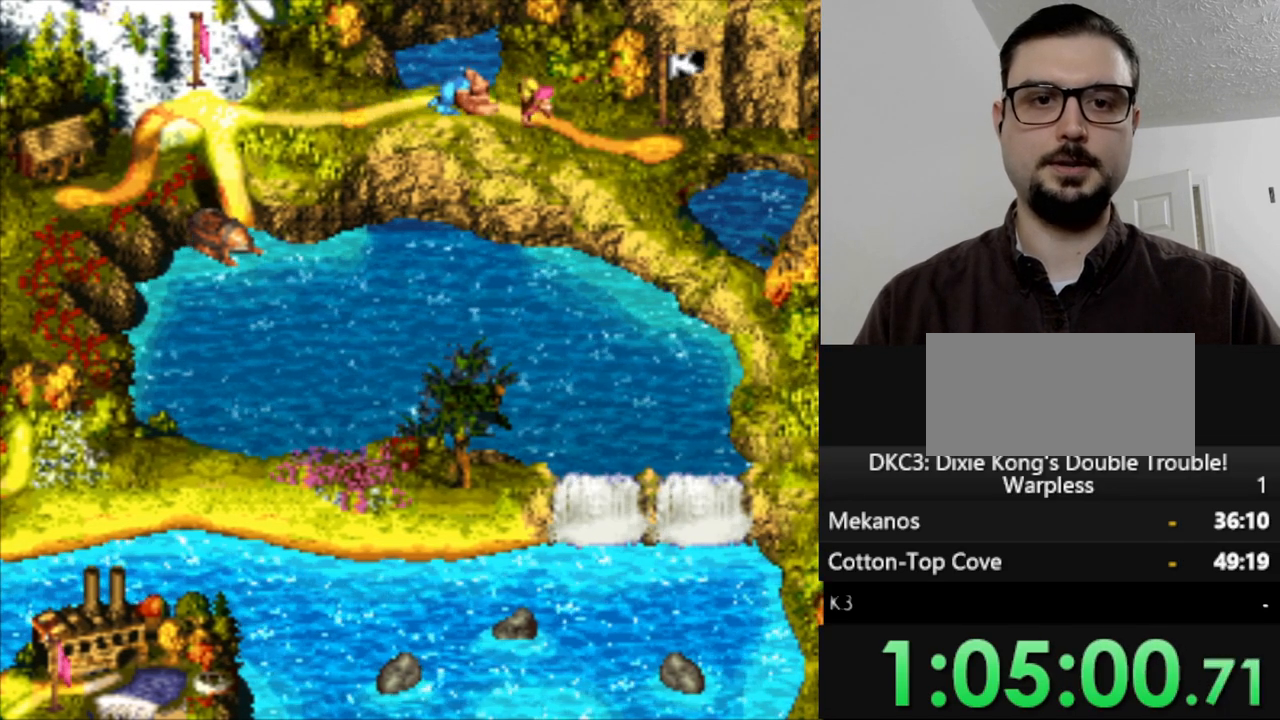
{"buttons": [], "events": [[33, "L1", "up"]]}
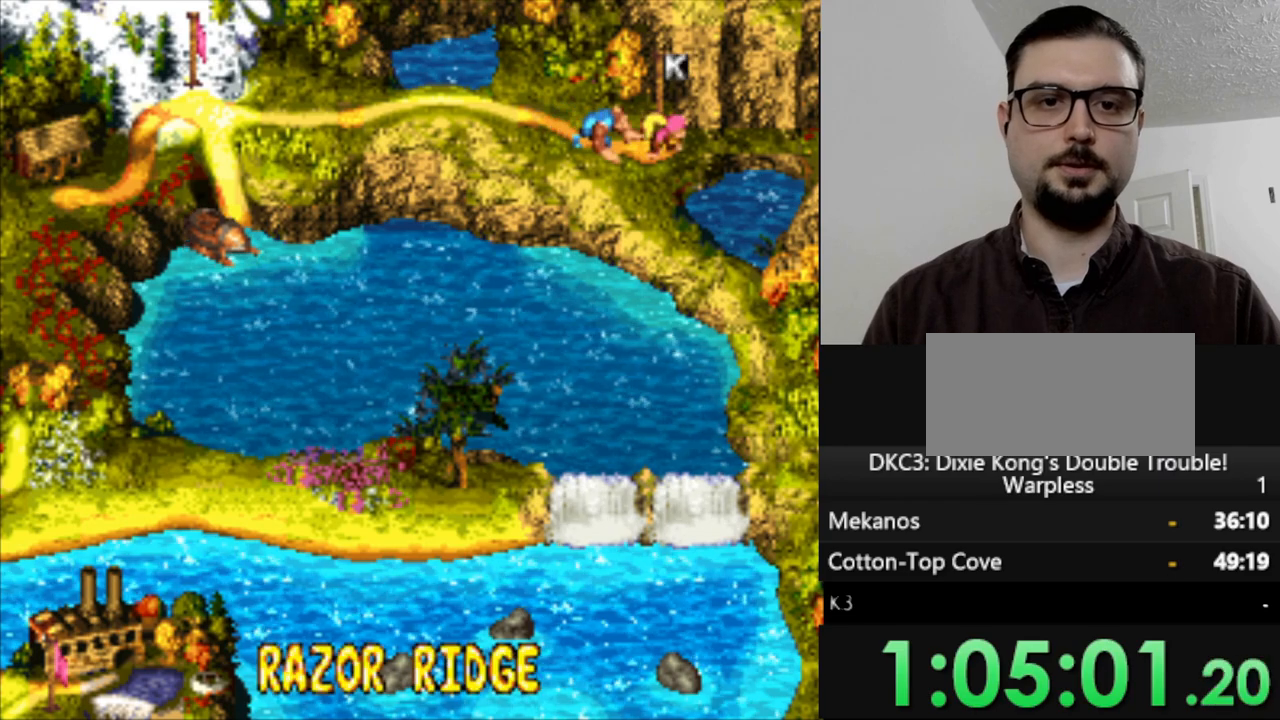
{"buttons": [], "events": []}
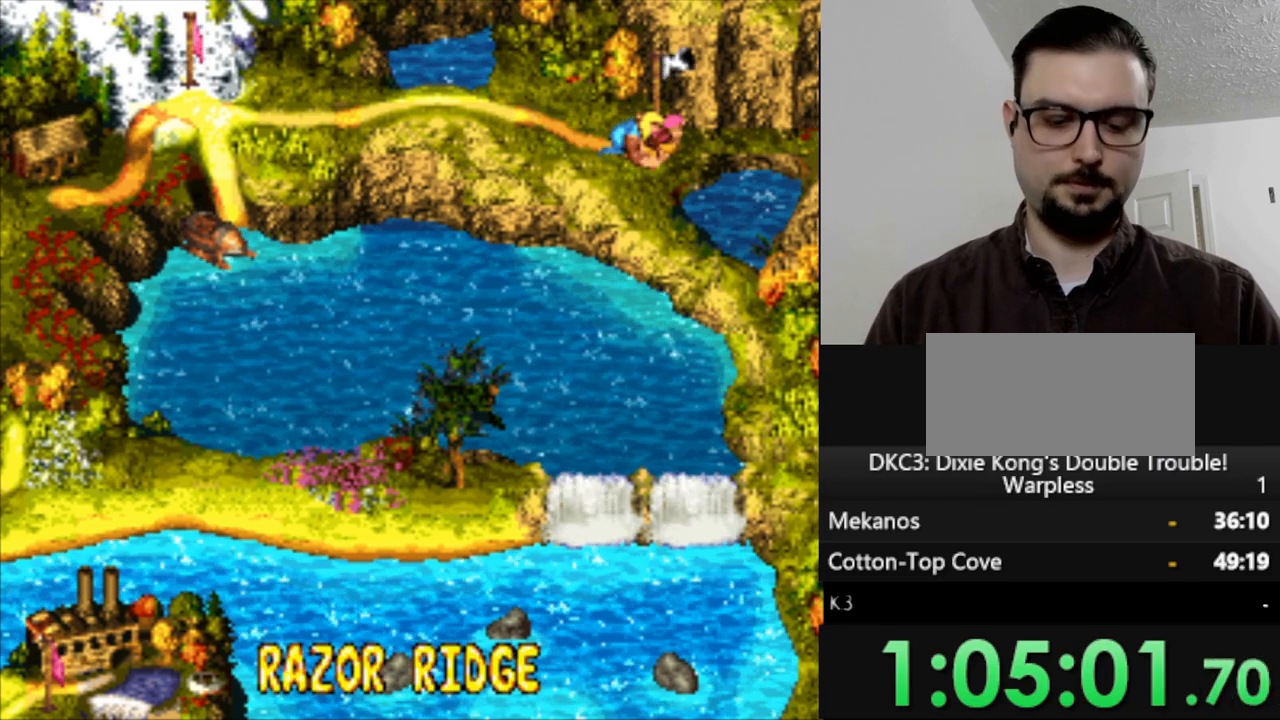
{"buttons": ["B"], "events": [[367, "B", "down"]]}
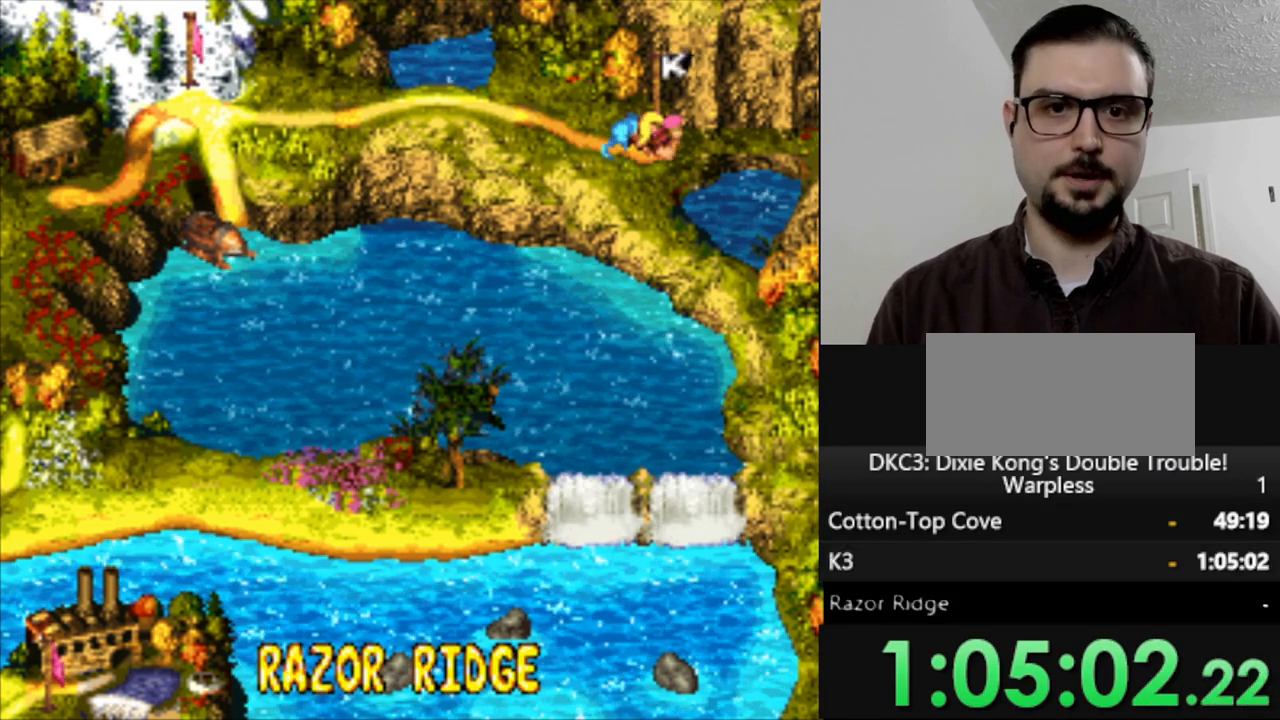
{"buttons": [], "events": [[17, "B", "up"]]}
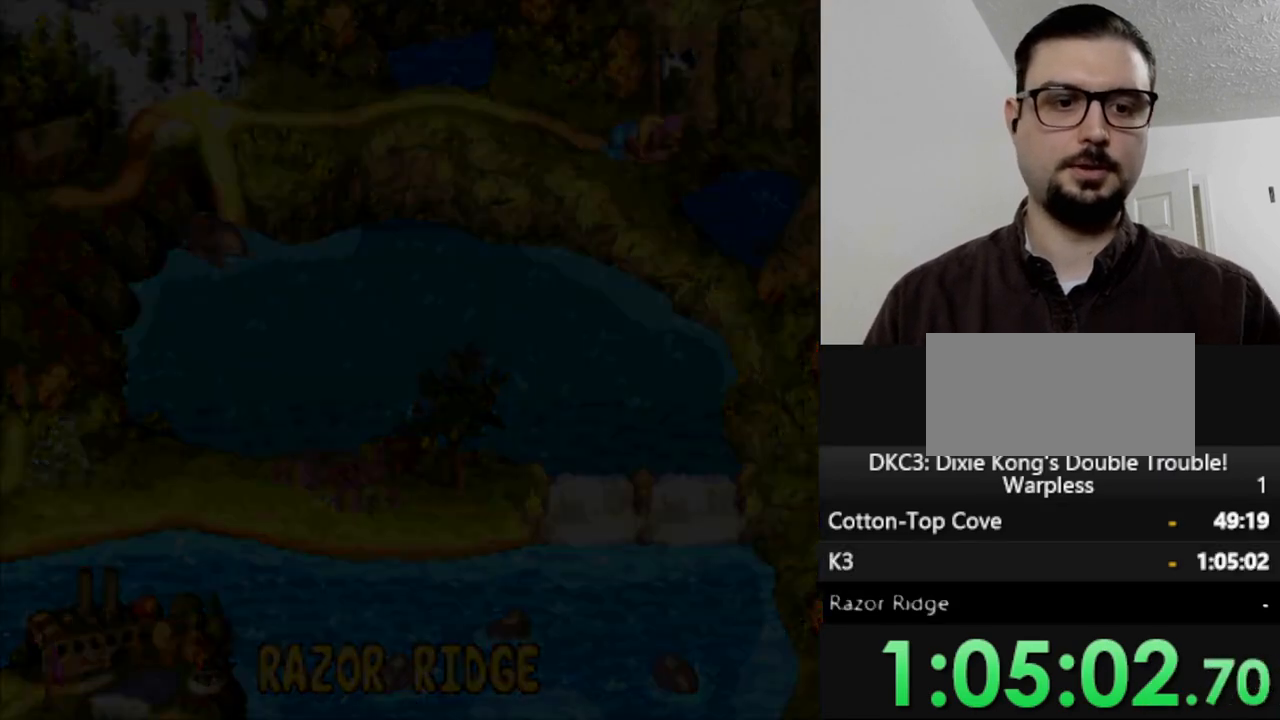
{"buttons": [], "events": []}
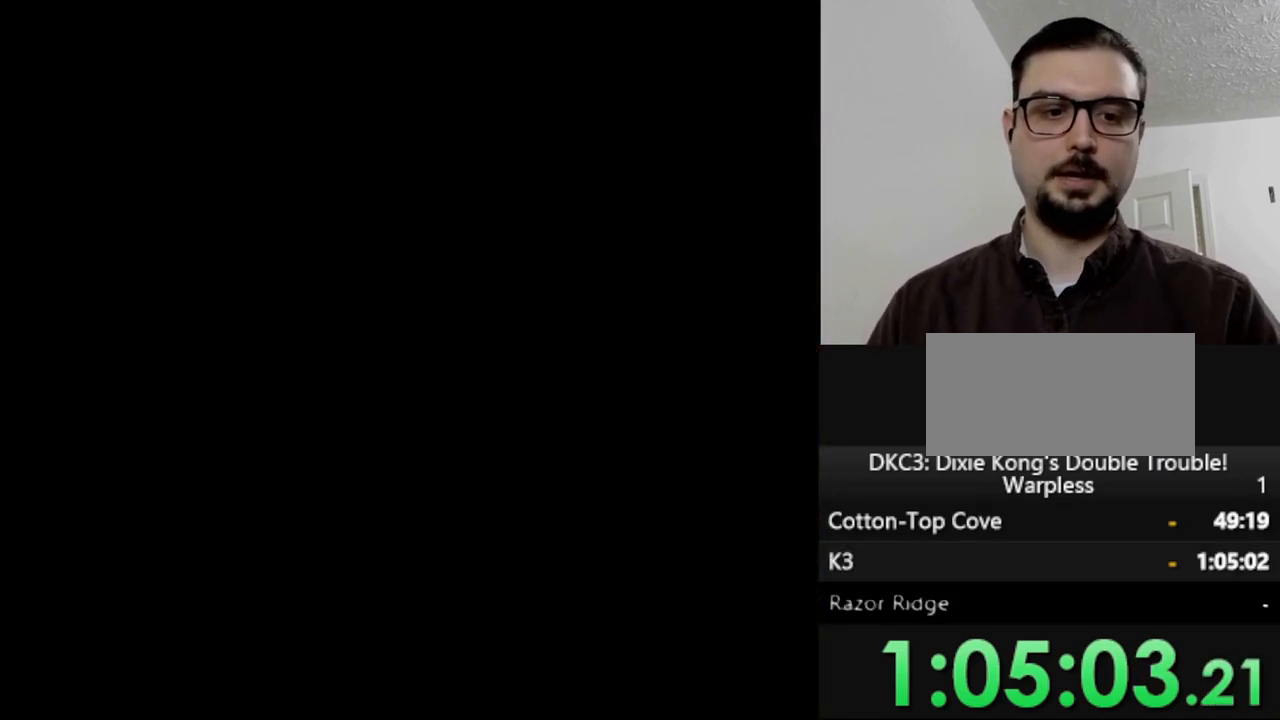
{"buttons": [], "events": []}
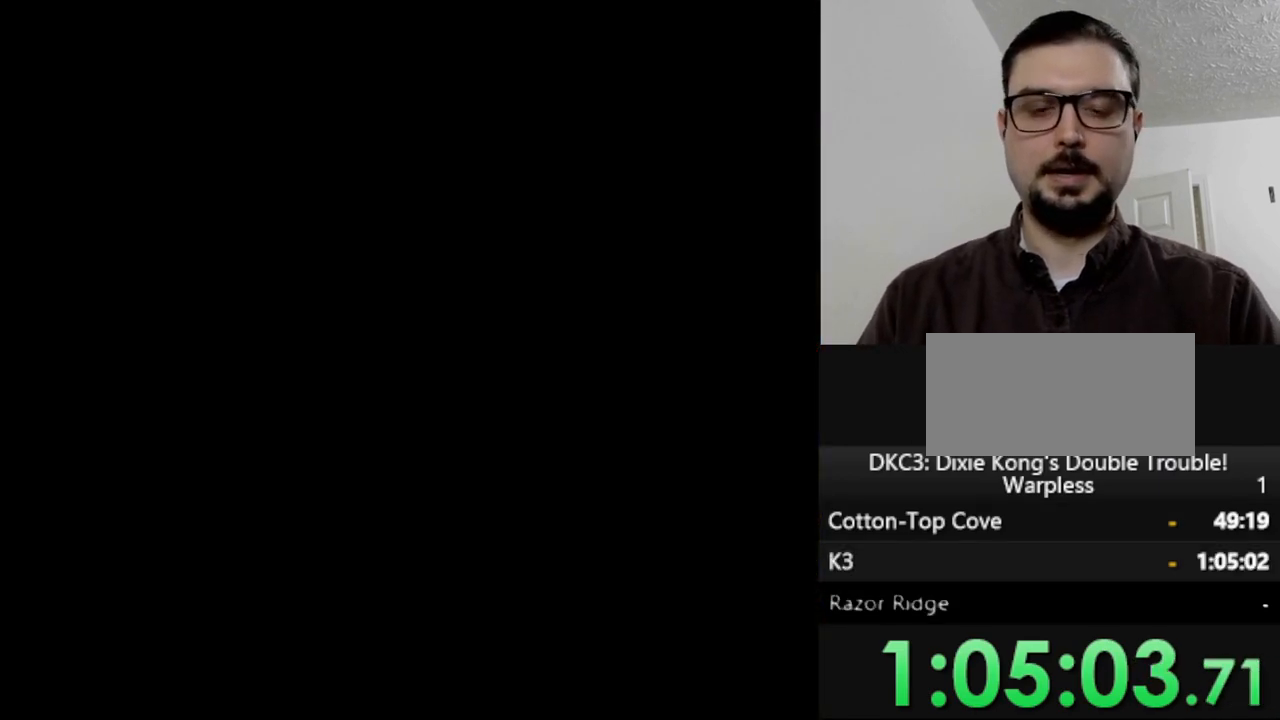
{"buttons": [], "events": []}
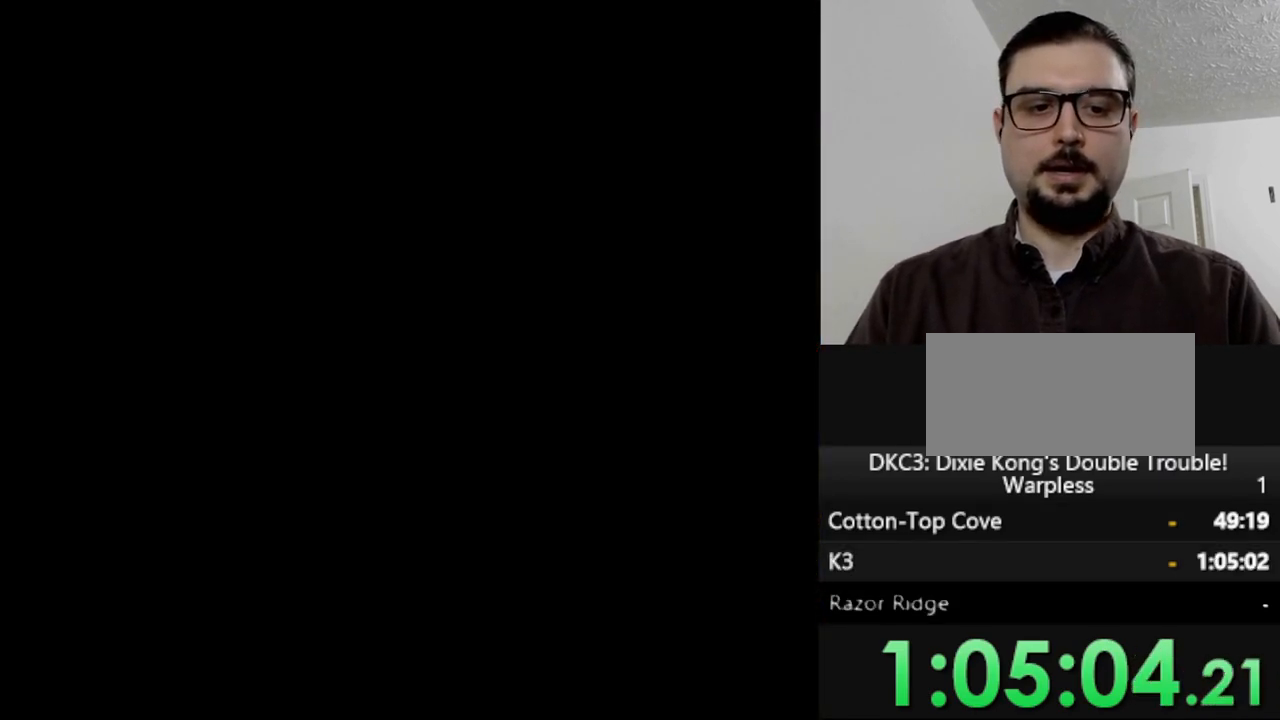
{"buttons": [], "events": []}
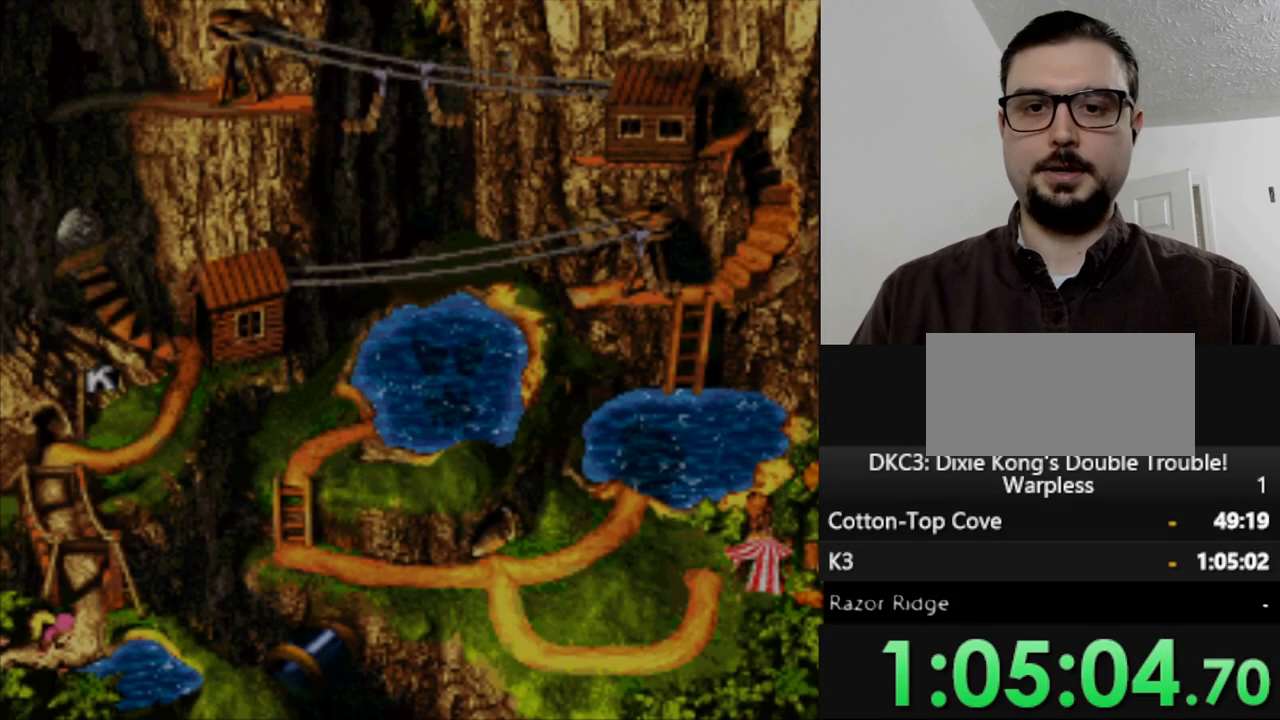
{"buttons": [], "events": []}
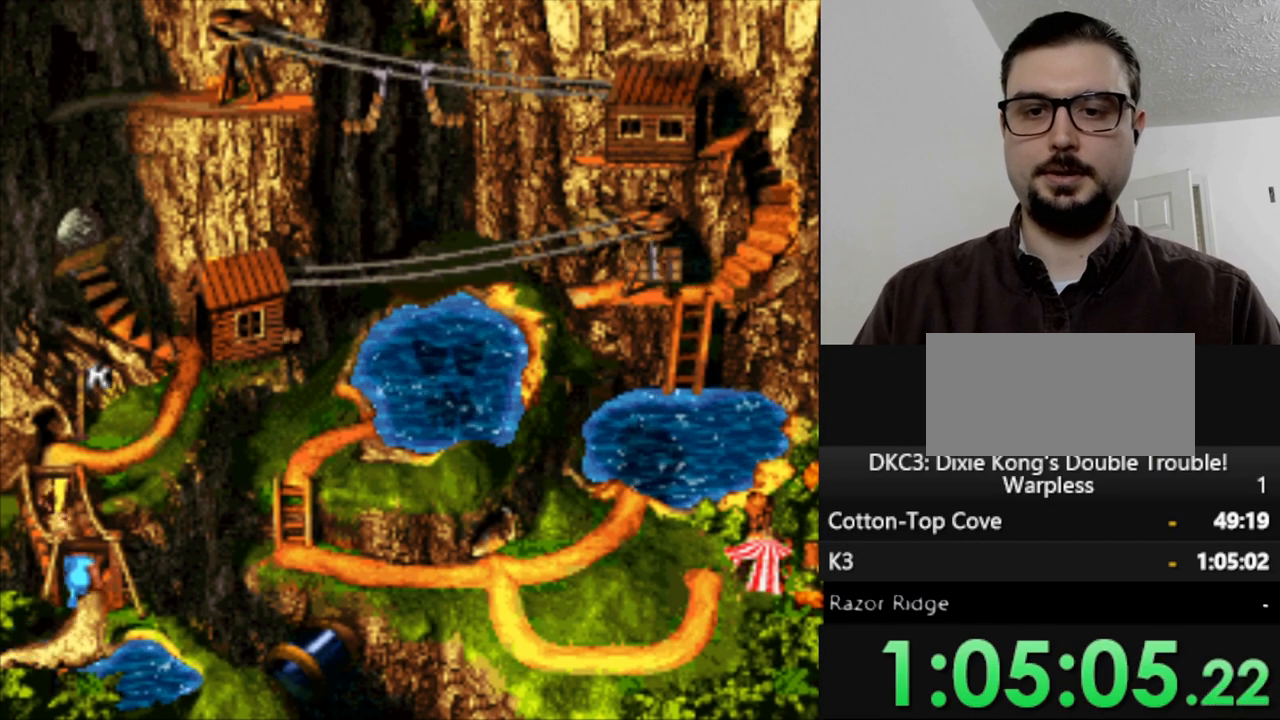
{"buttons": [], "events": [[217, "B", "down"], [300, "B", "up"], [417, "B", "down"], [467, "B", "up"]]}
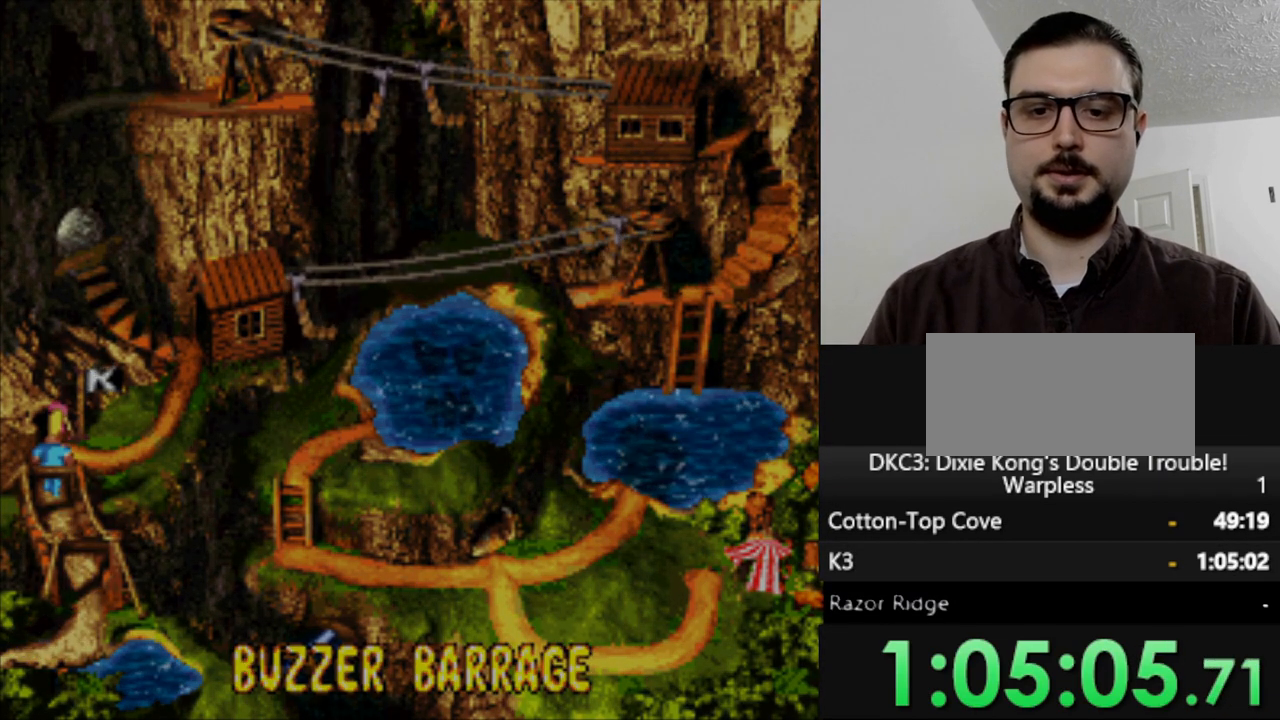
{"buttons": [], "events": [[33, "B", "down"], [117, "B", "up"]]}
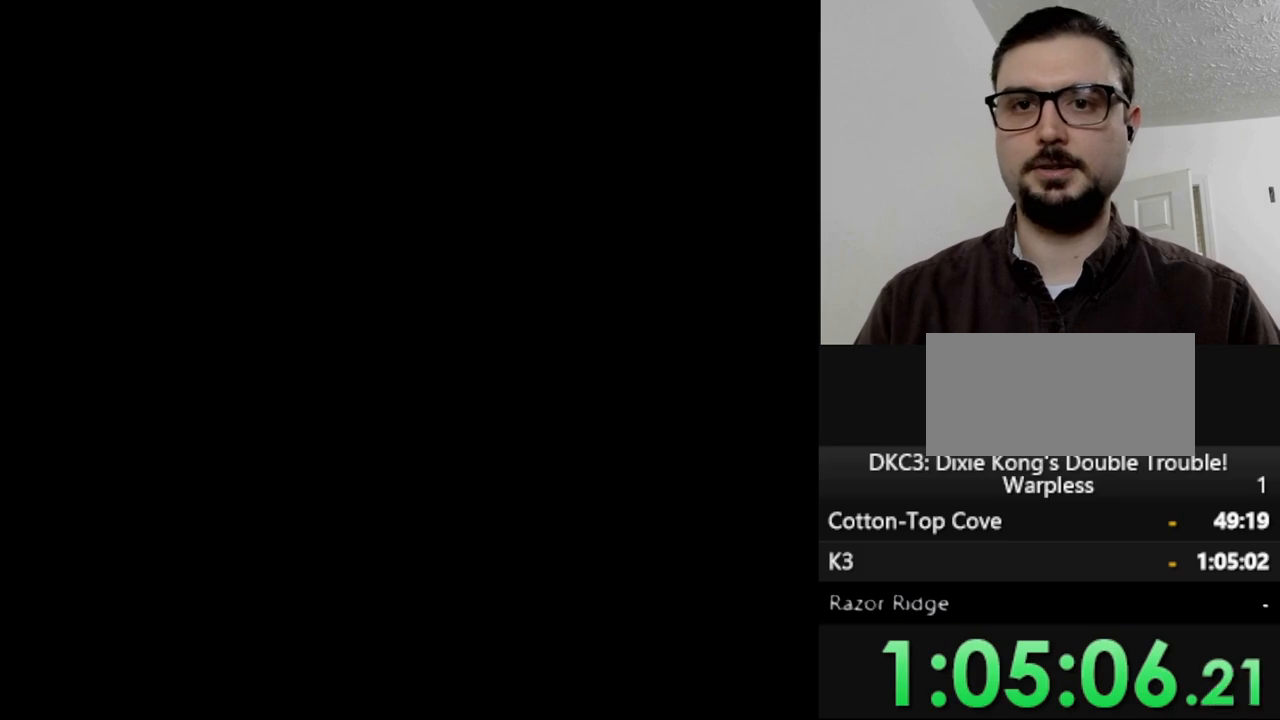
{"buttons": [], "events": []}
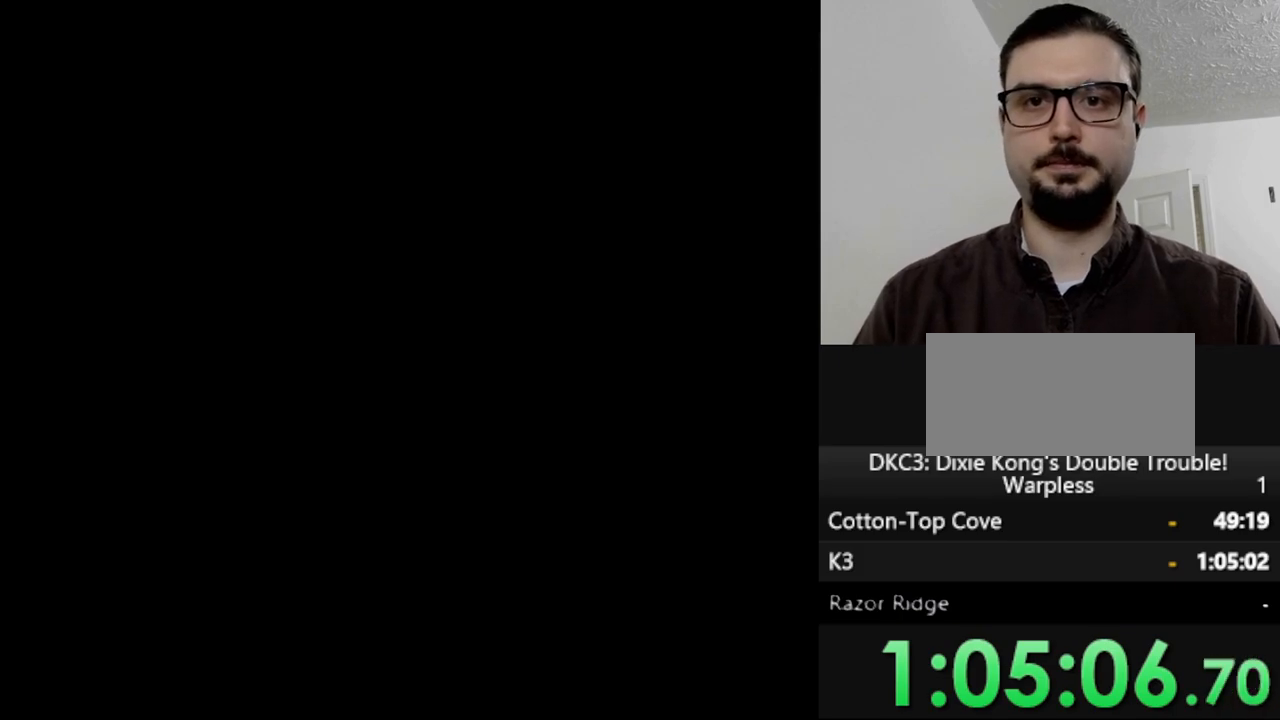
{"buttons": [], "events": []}
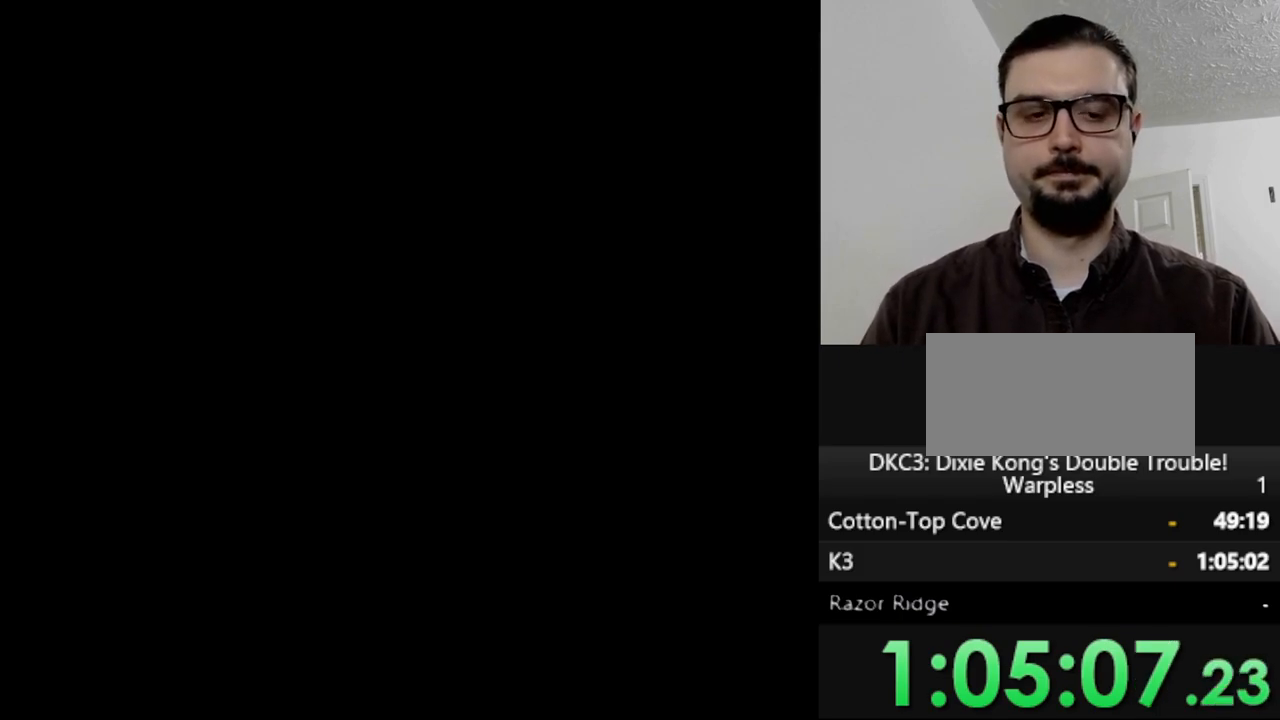
{"buttons": [], "events": []}
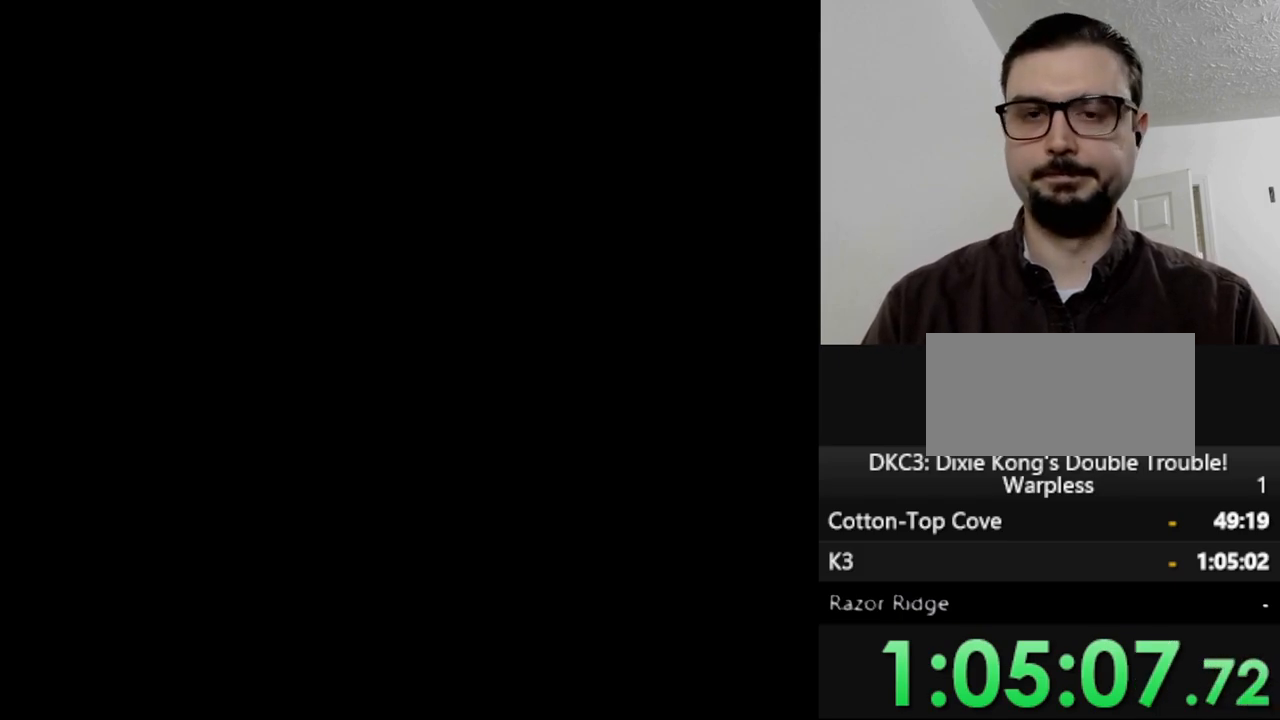
{"buttons": [], "events": []}
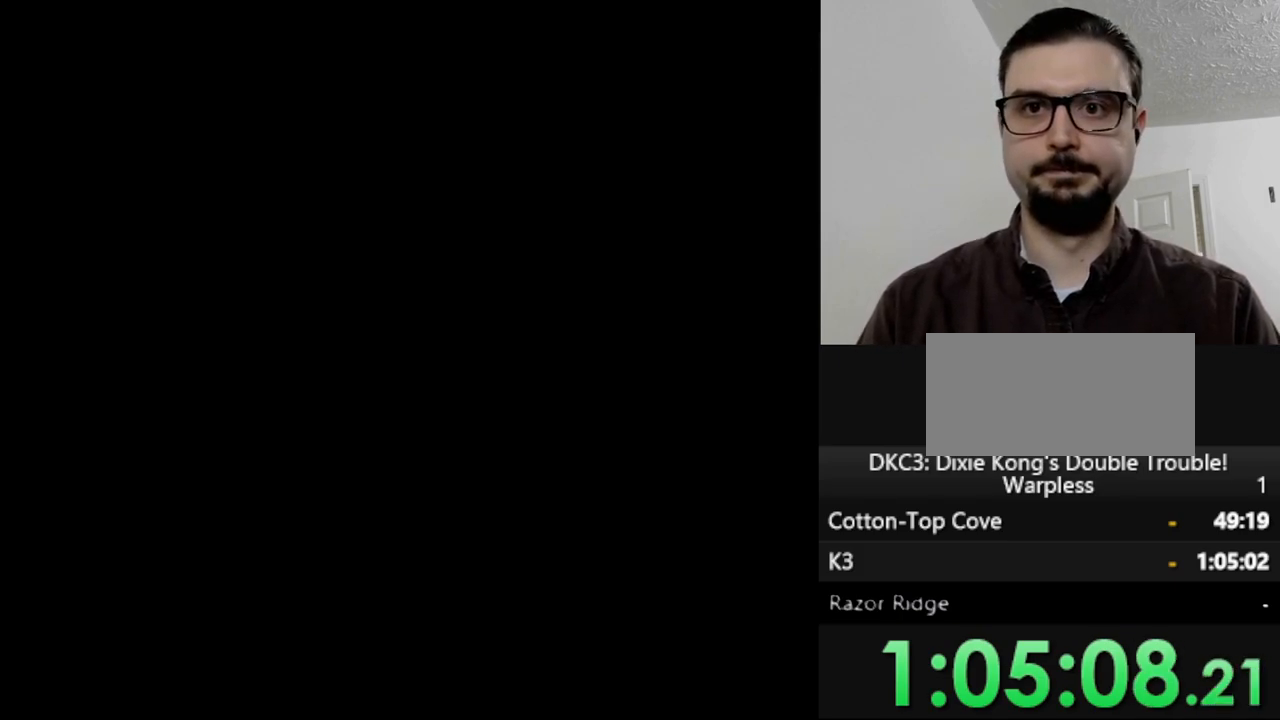
{"buttons": [], "events": []}
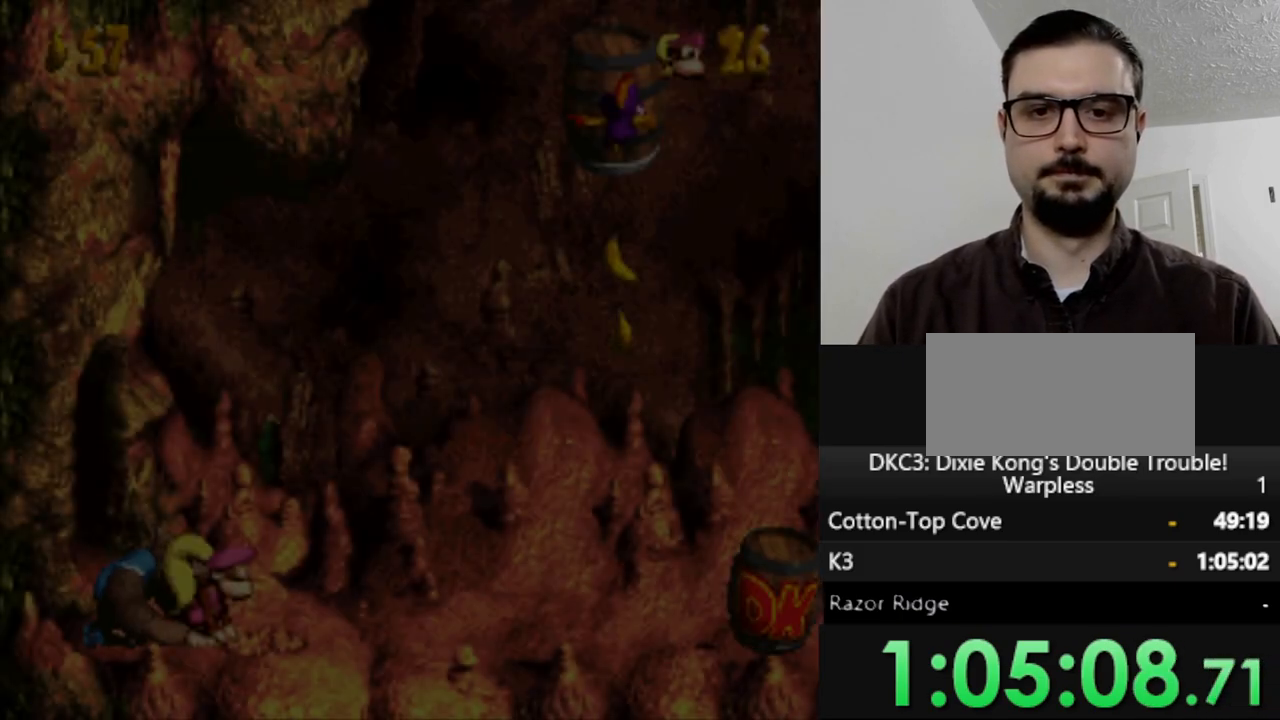
{"buttons": ["DPAD_RIGHT"], "events": [[150, "DPAD_RIGHT", "down"]]}
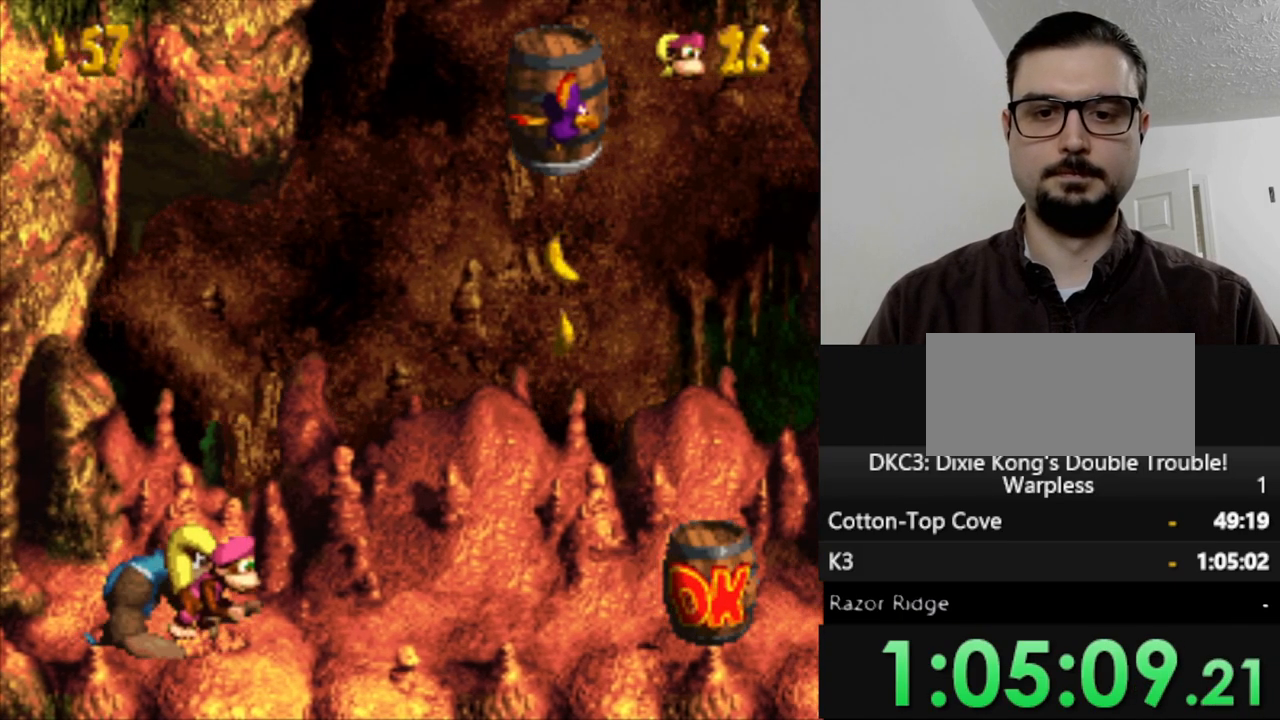
{"buttons": [], "events": [[333, "A", "down"], [367, "DPAD_RIGHT", "up"], [467, "A", "up"]]}
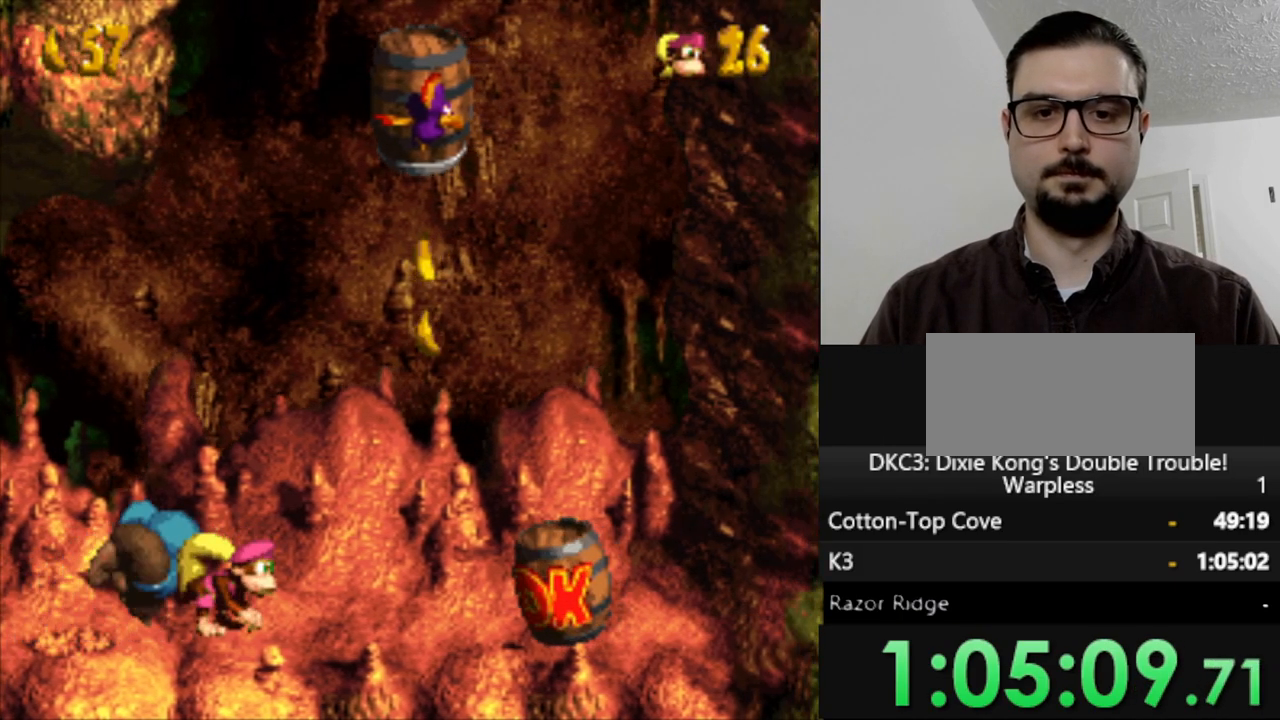
{"buttons": ["DPAD_RIGHT"], "events": [[283, "DPAD_RIGHT", "down"]]}
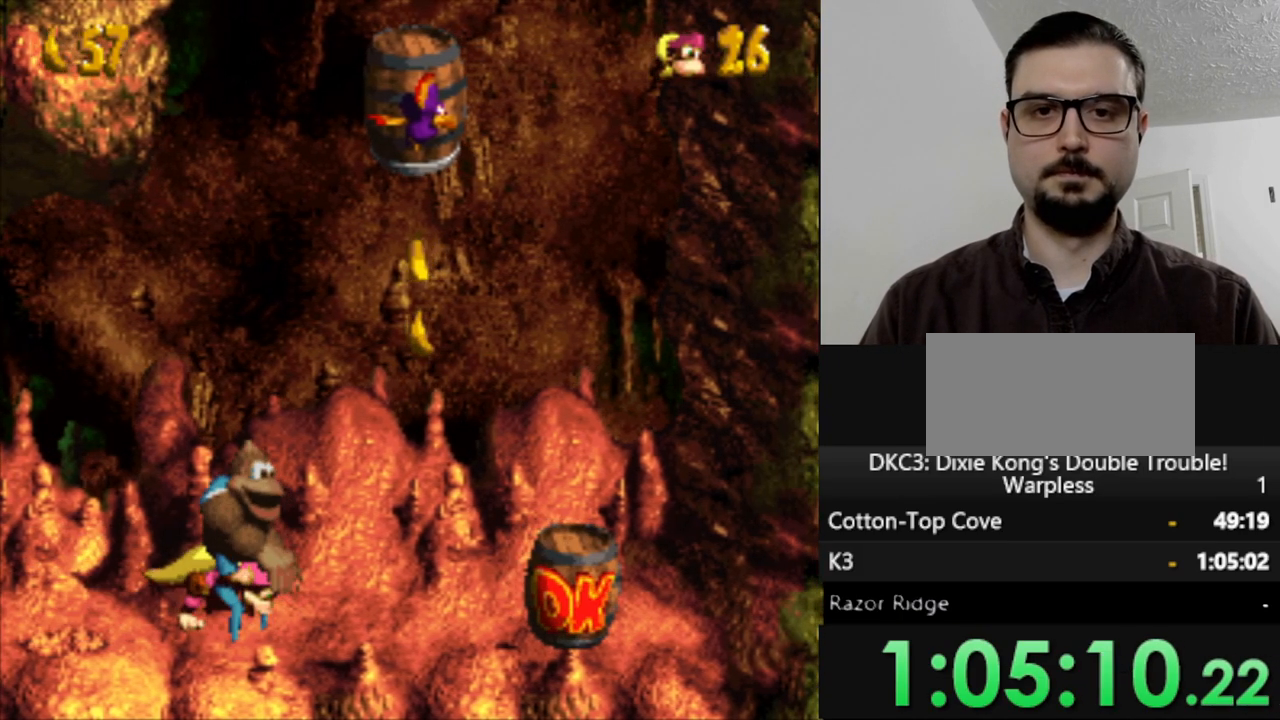
{"buttons": ["Y", "DPAD_UP", "DPAD_RIGHT"], "events": [[17, "B", "down"], [83, "DPAD_UP", "down"], [233, "B", "up"], [350, "Y", "down"]]}
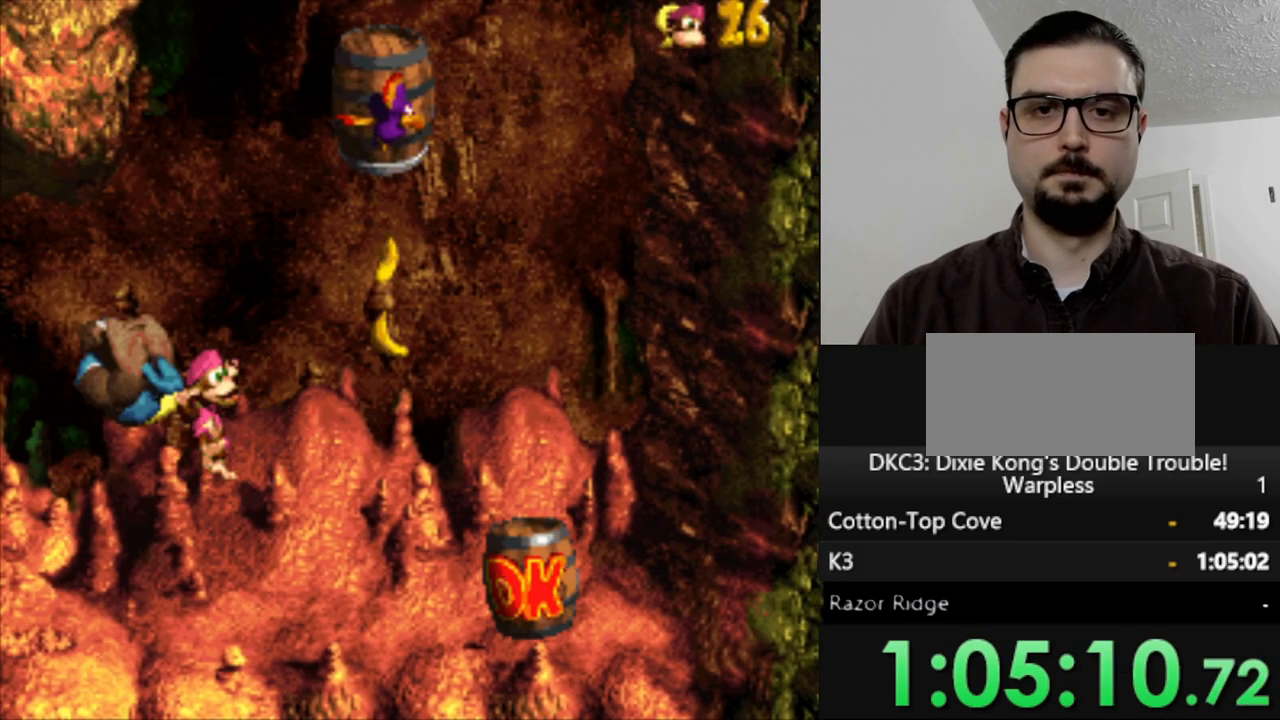
{"buttons": ["Y", "DPAD_UP", "DPAD_RIGHT"], "events": []}
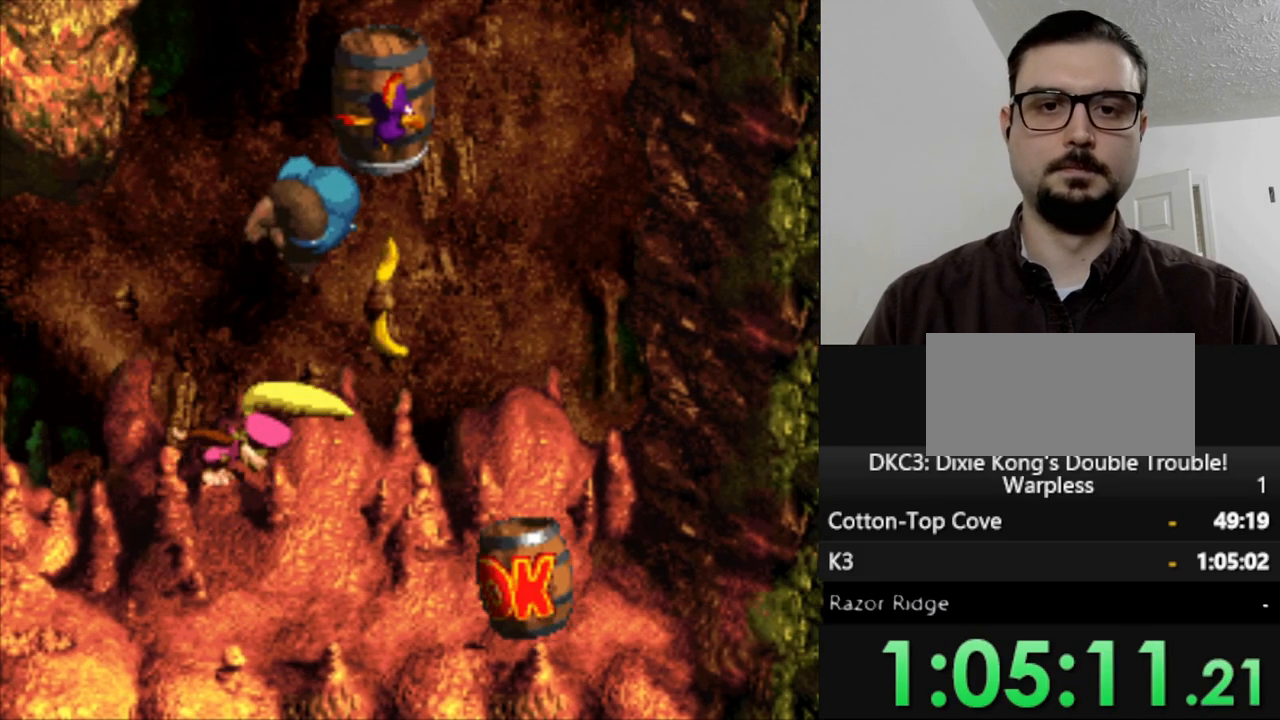
{"buttons": [], "events": [[150, "DPAD_RIGHT", "up"], [167, "DPAD_UP", "up"], [200, "Y", "up"]]}
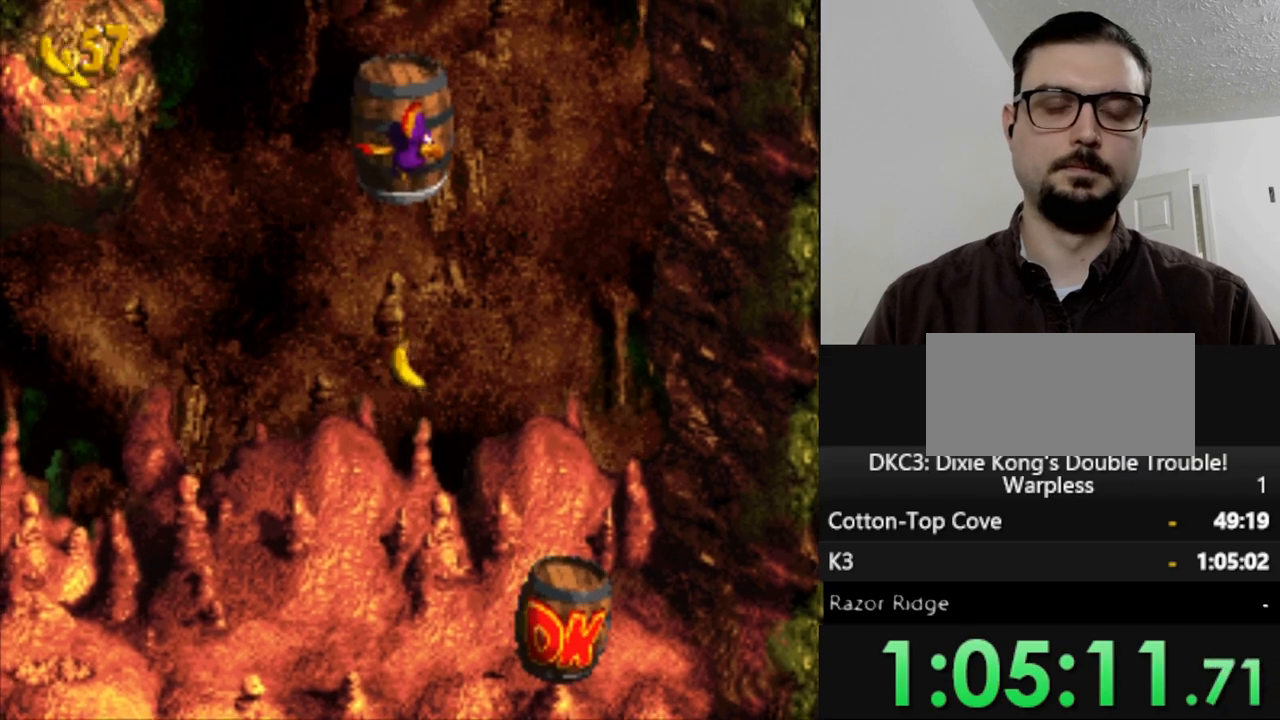
{"buttons": [], "events": []}
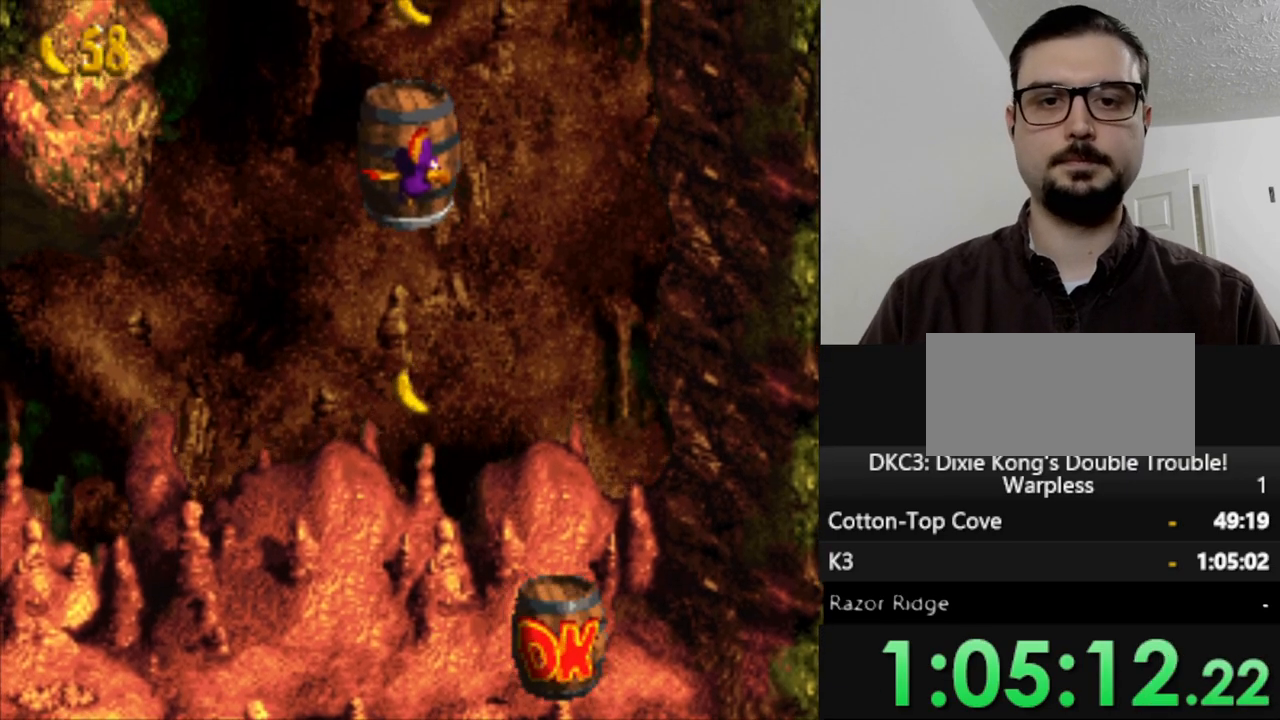
{"buttons": ["Y"], "events": [[300, "Y", "down"]]}
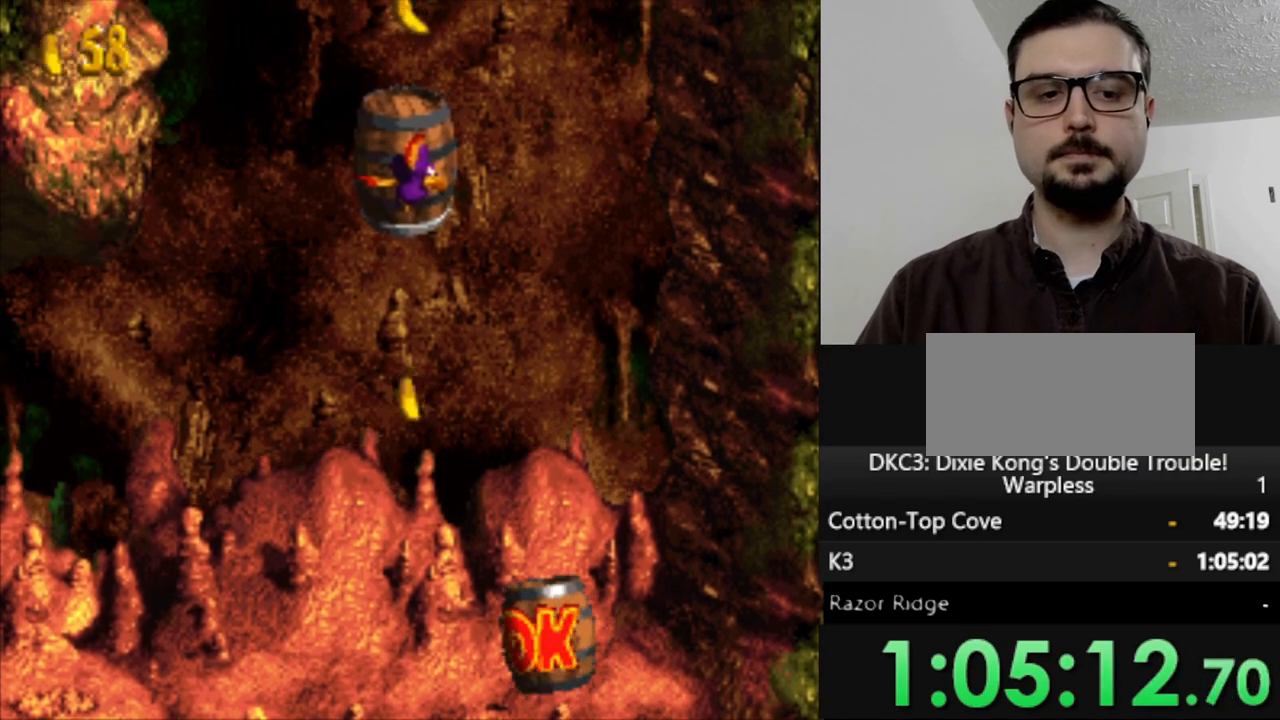
{"buttons": ["B", "Y"], "events": [[133, "Y", "up"], [167, "Y", "down"], [467, "B", "down"]]}
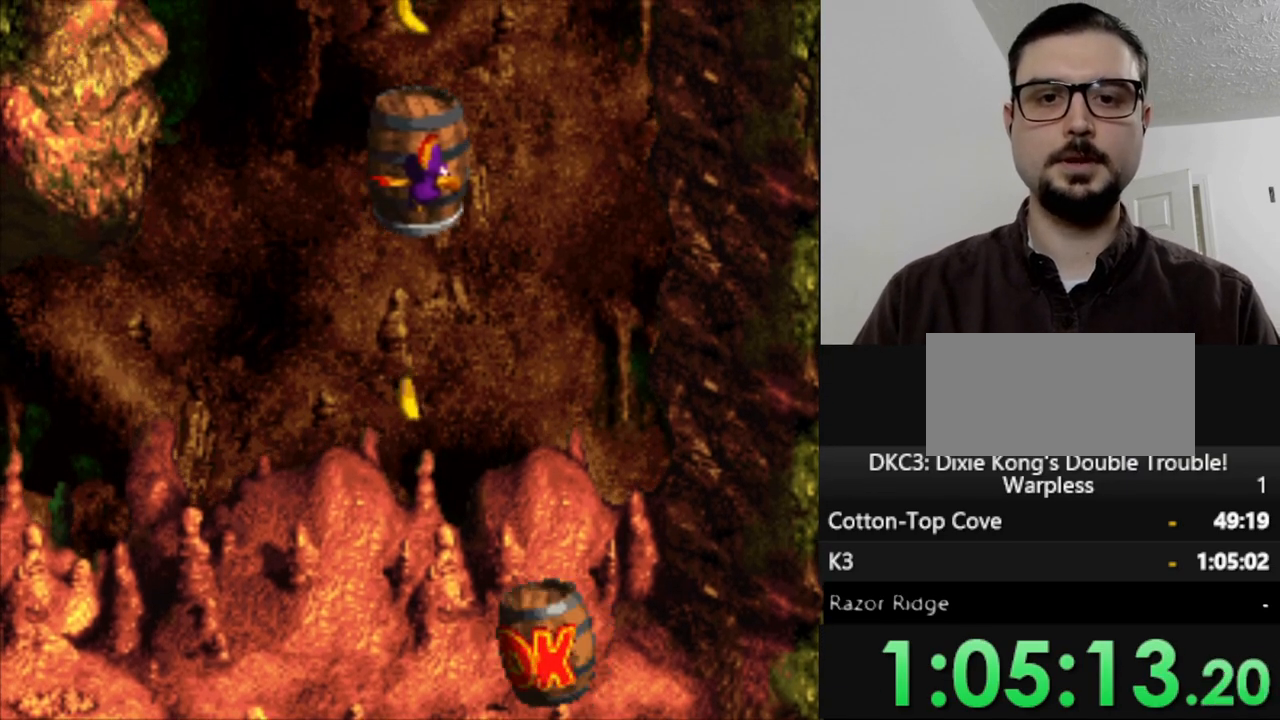
{"buttons": ["B", "Y"], "events": [[67, "B", "up"], [233, "B", "down"], [333, "B", "up"], [450, "B", "down"]]}
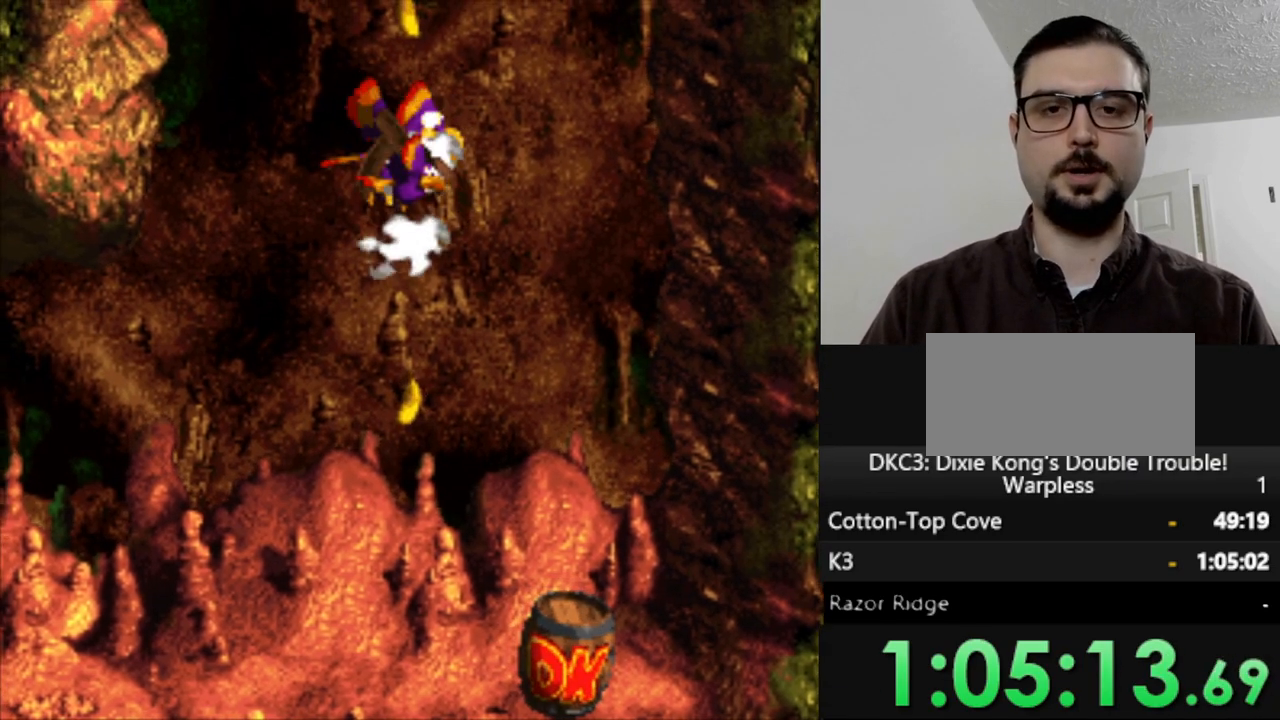
{"buttons": ["Y", "DPAD_UP"], "events": [[17, "DPAD_UP", "down"], [67, "B", "up"], [167, "B", "down"], [300, "B", "up"], [400, "B", "down"], [500, "B", "up"]]}